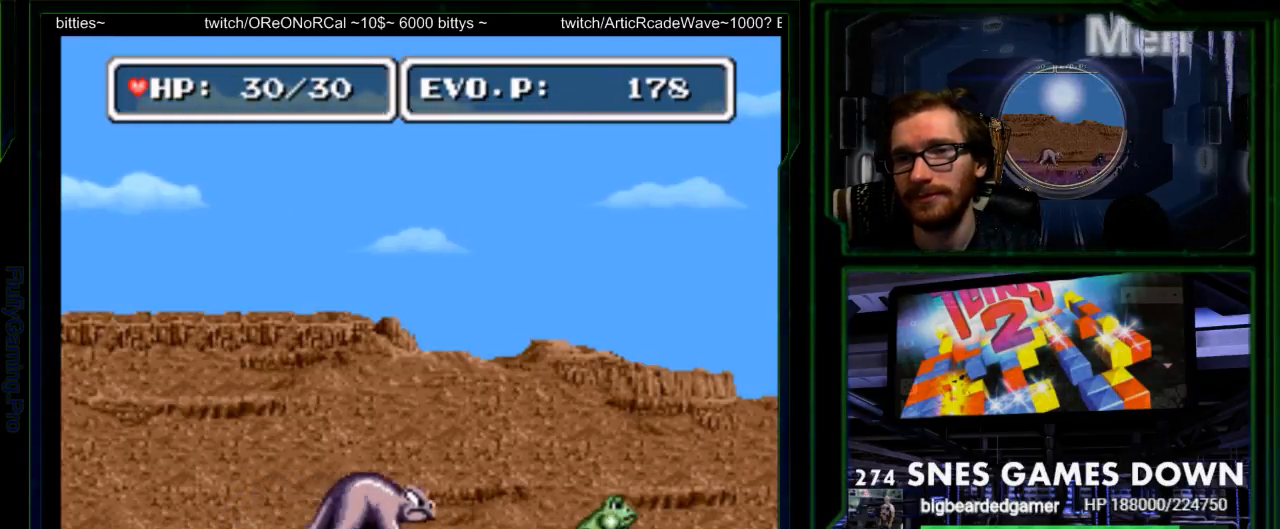
Gameplay with a controller (Nintendo layout); each line is a JSON object with the inputs held at the frame after it. "events" lists button and stick changes between this image and that frame as [ms after this image, input, new state], when the widget could be followed in between. Not read: L3 R3 SELECT.
{"buttons": ["DPAD_RIGHT"], "events": [[133, "Y", "down"], [317, "Y", "up"]]}
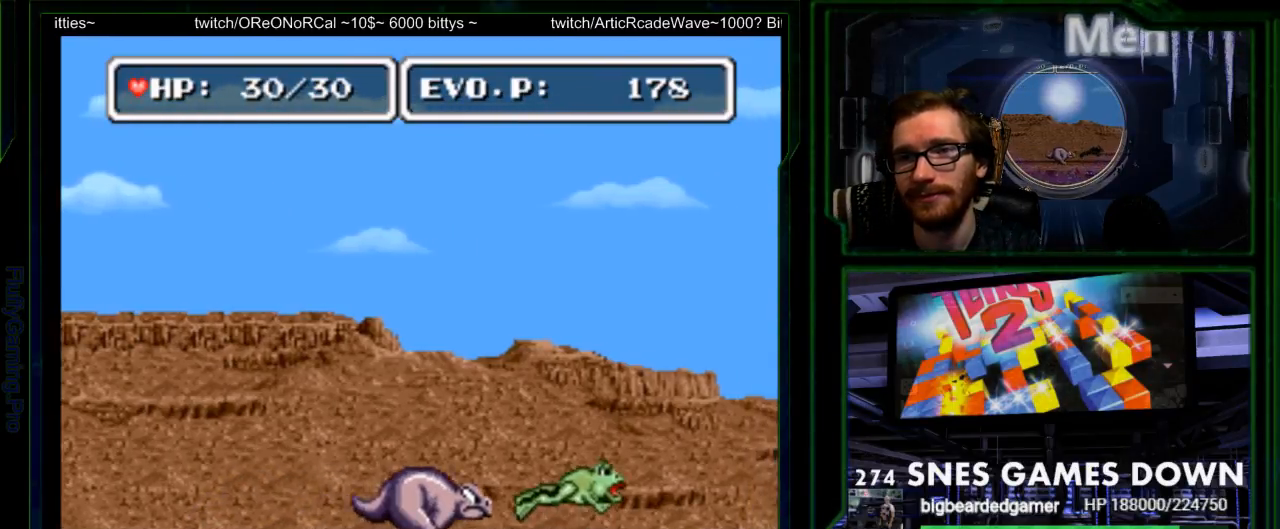
{"buttons": ["DPAD_RIGHT"], "events": [[167, "A", "down"], [217, "A", "up"]]}
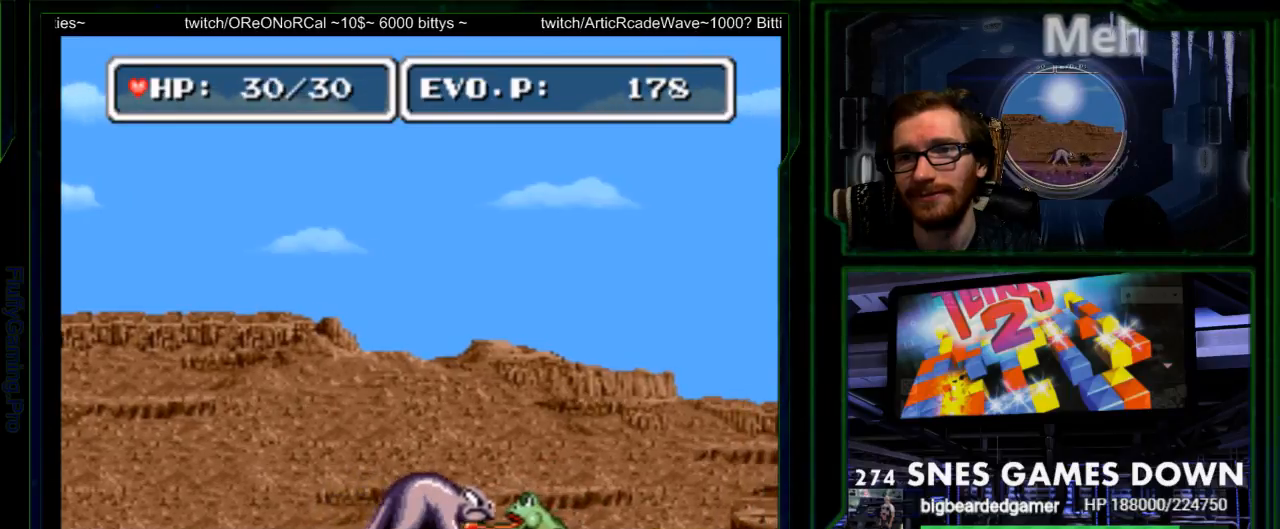
{"buttons": ["DPAD_RIGHT"], "events": [[200, "Y", "down"], [333, "Y", "up"]]}
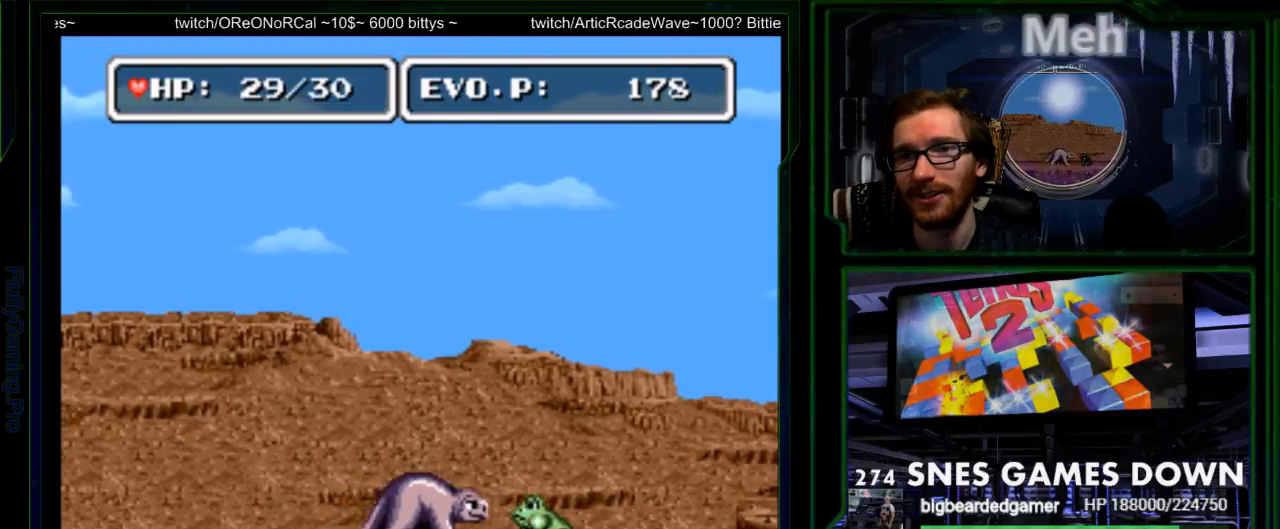
{"buttons": ["DPAD_RIGHT"], "events": [[183, "Y", "down"], [300, "Y", "up"], [367, "Y", "down"], [467, "Y", "up"]]}
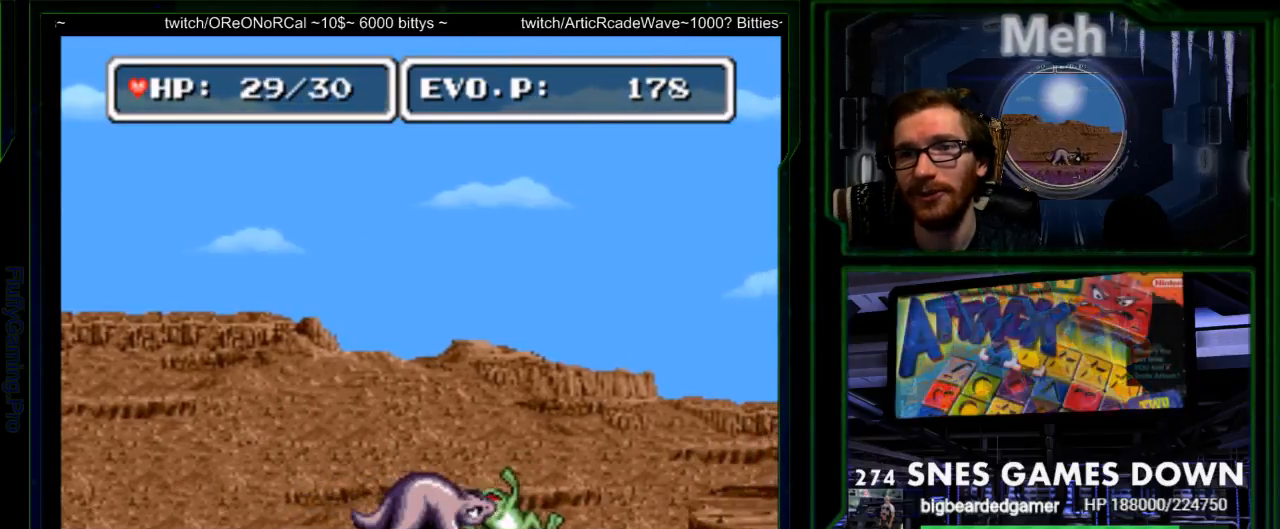
{"buttons": ["Y"], "events": [[33, "DPAD_RIGHT", "up"], [33, "Y", "down"], [167, "Y", "up"], [233, "DPAD_RIGHT", "down"], [317, "Y", "down"], [417, "DPAD_RIGHT", "up"]]}
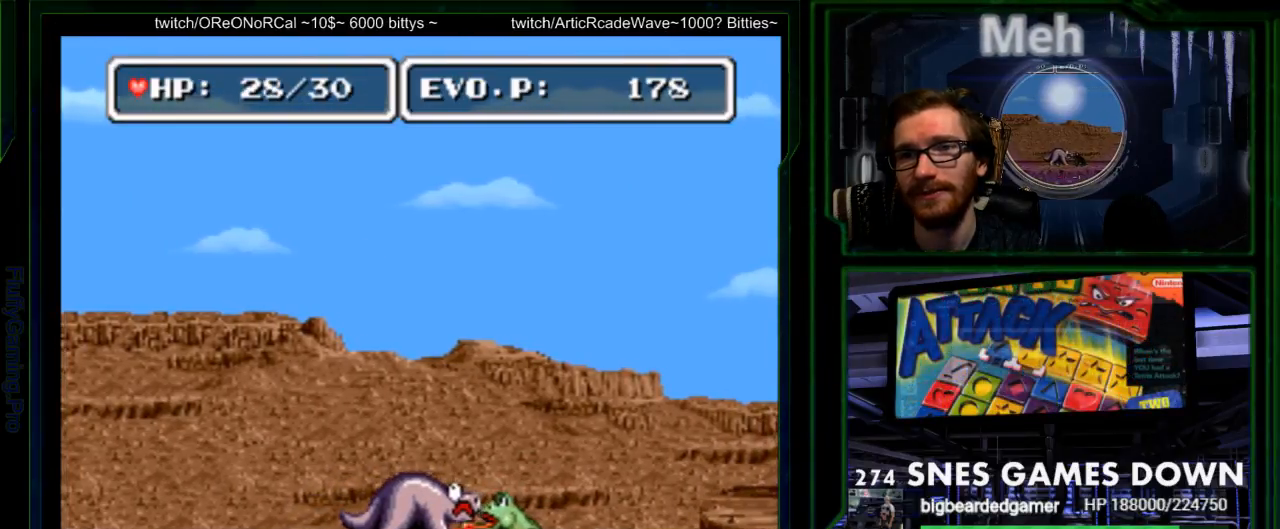
{"buttons": ["Y", "DPAD_LEFT"], "events": [[267, "Y", "up"], [333, "Y", "down"], [433, "Y", "up"], [483, "DPAD_LEFT", "down"], [500, "Y", "down"]]}
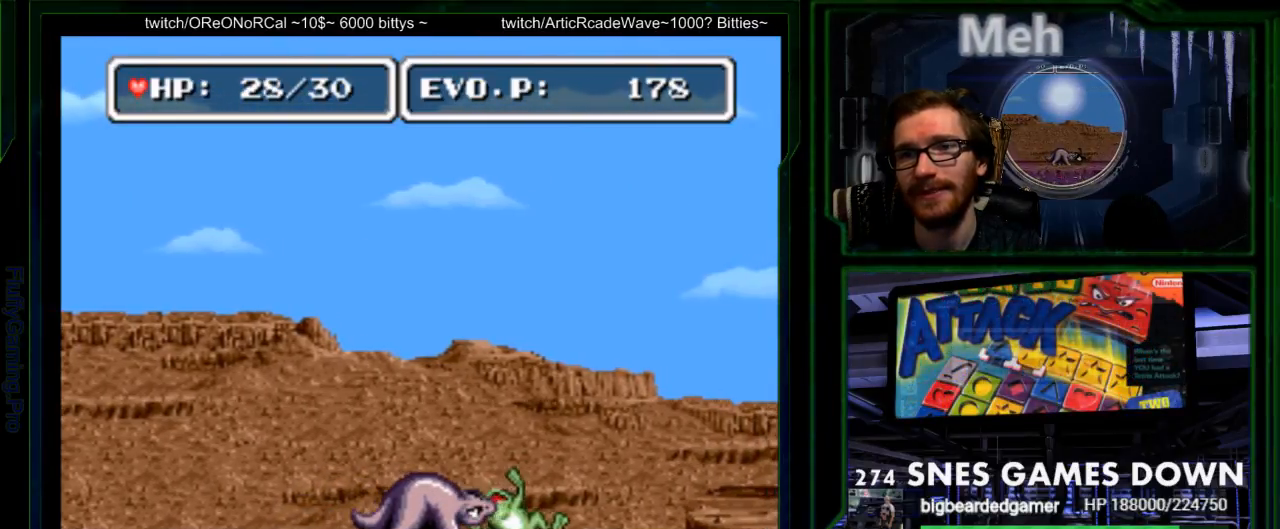
{"buttons": [], "events": [[117, "Y", "up"], [133, "DPAD_LEFT", "up"], [367, "DPAD_RIGHT", "down"], [483, "DPAD_RIGHT", "up"]]}